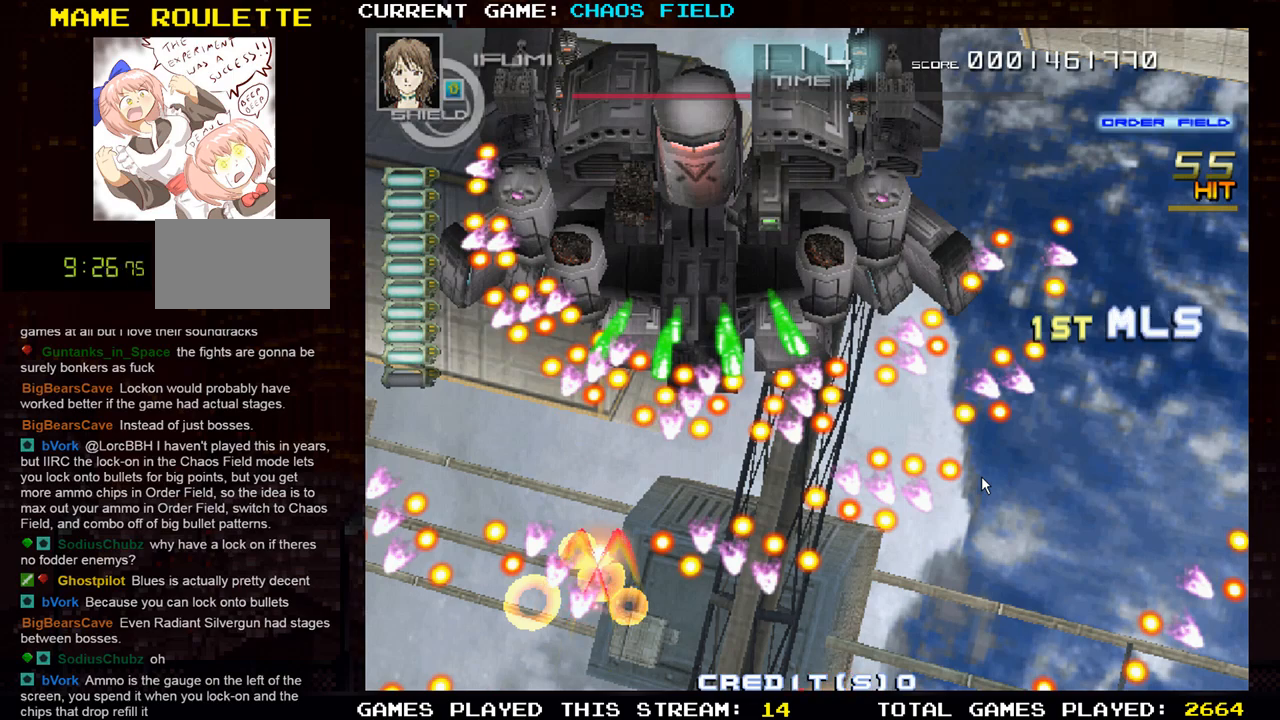
Gameplay with a controller (arcade stick); each line is a JSON object with the inputs held at the frame after it. "events" lists button and stick changes between this image and that frame as [ms after this image, input, new state], when the widget could be followed in between. Not read: L3 R3.
{"buttons": [], "left_stick": "center", "events": []}
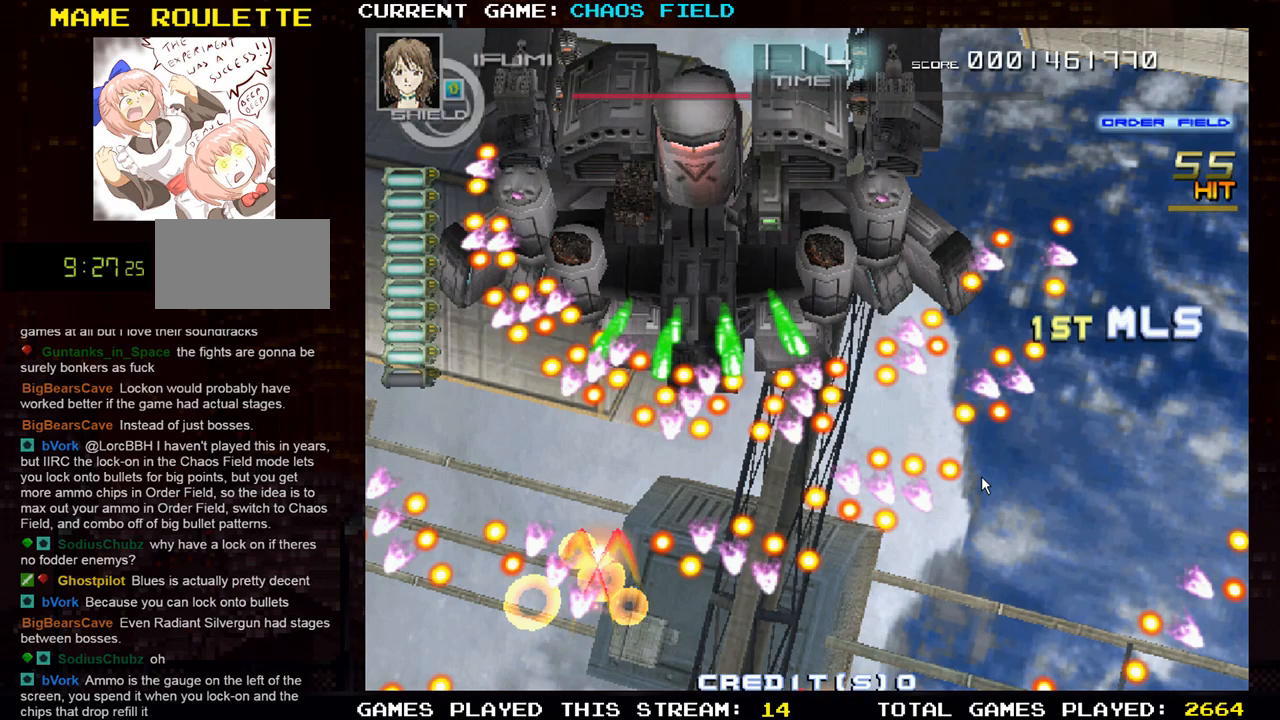
{"buttons": [], "left_stick": "center", "events": []}
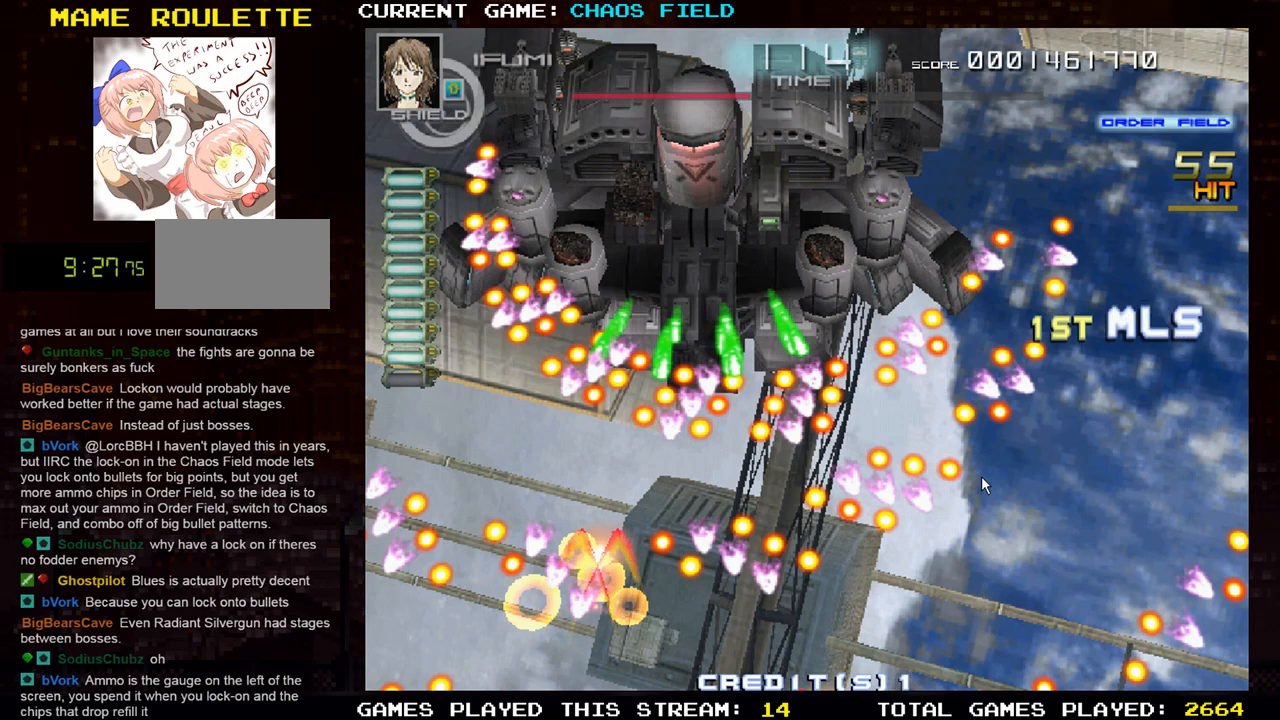
{"buttons": [], "left_stick": "center", "events": []}
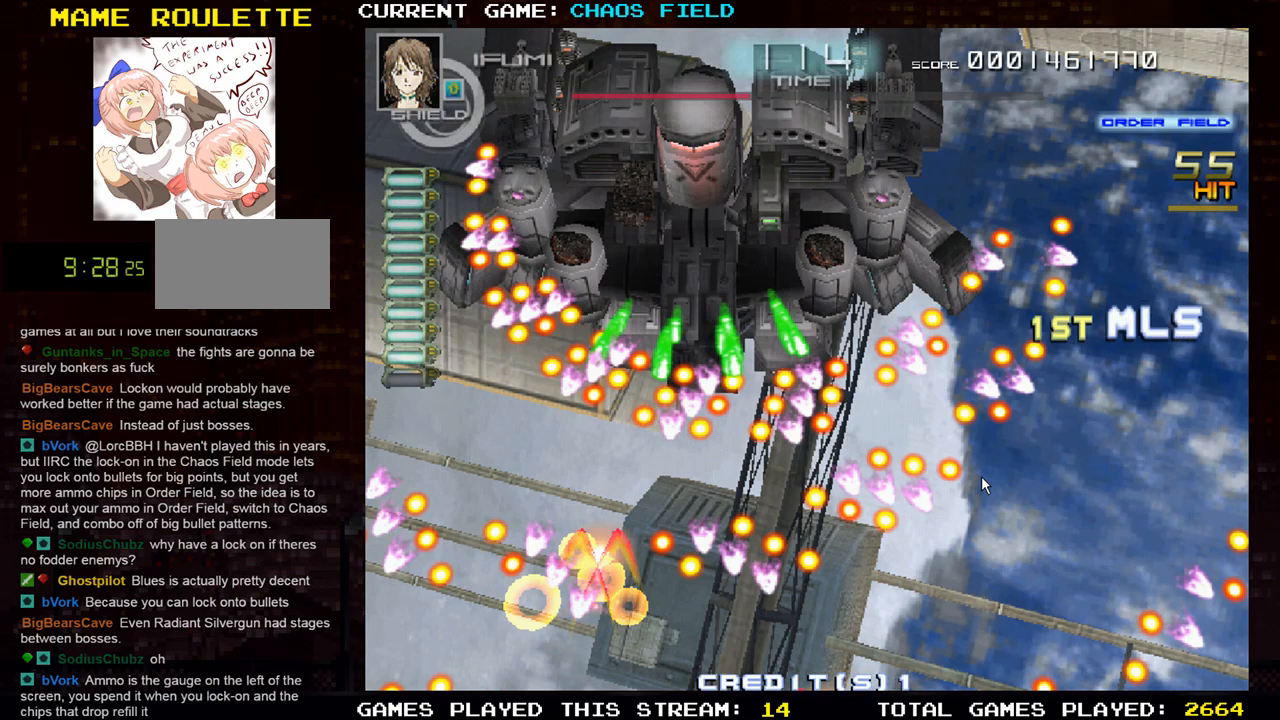
{"buttons": [], "left_stick": "center", "events": []}
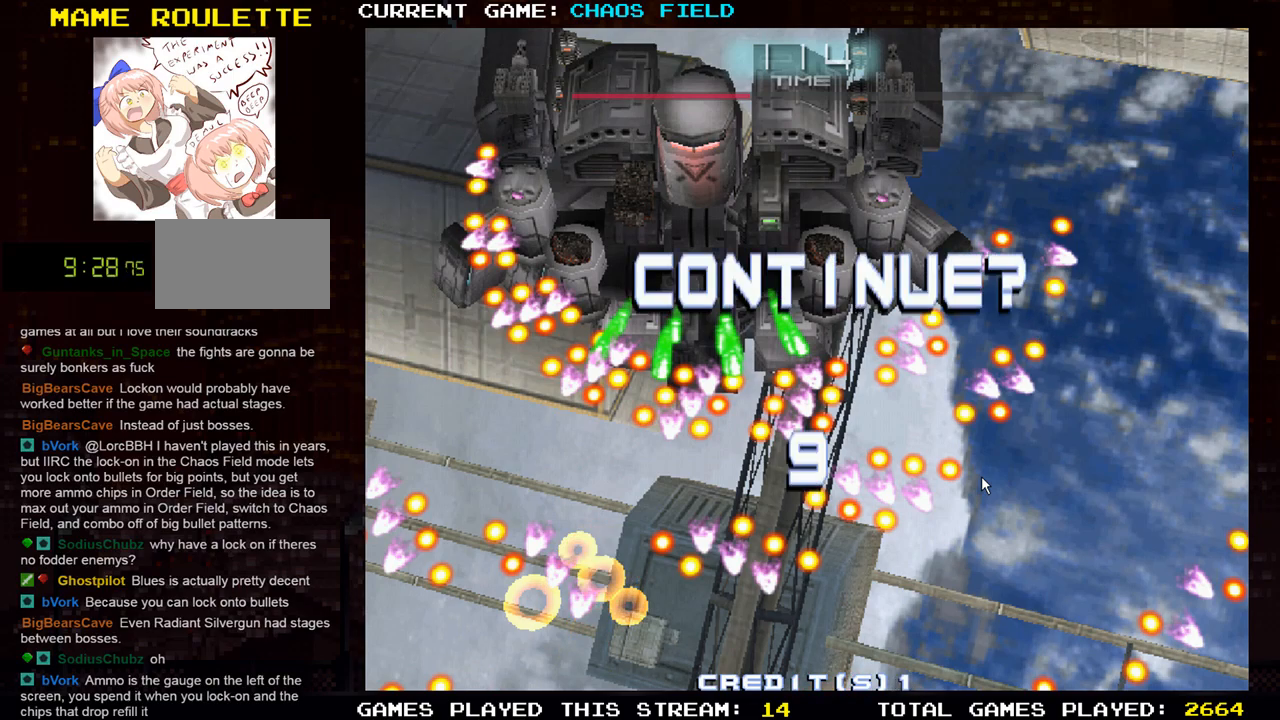
{"buttons": [], "left_stick": "center", "events": []}
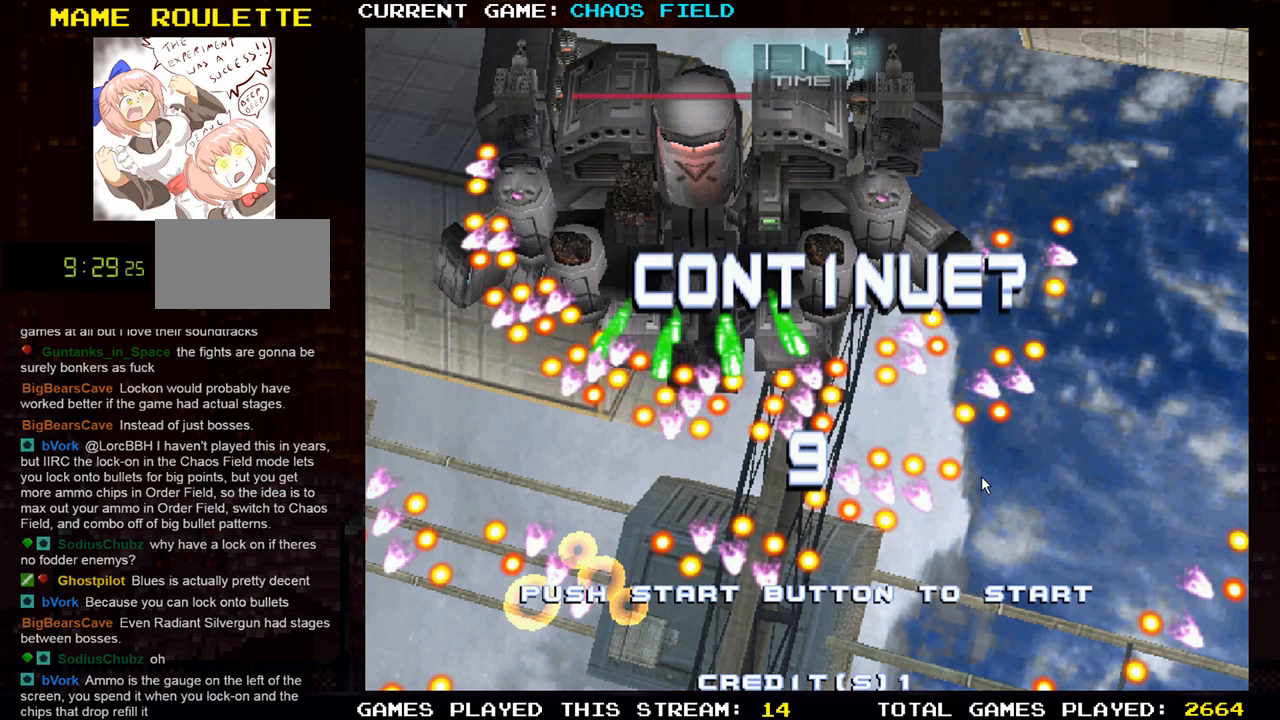
{"buttons": [], "left_stick": "center", "events": []}
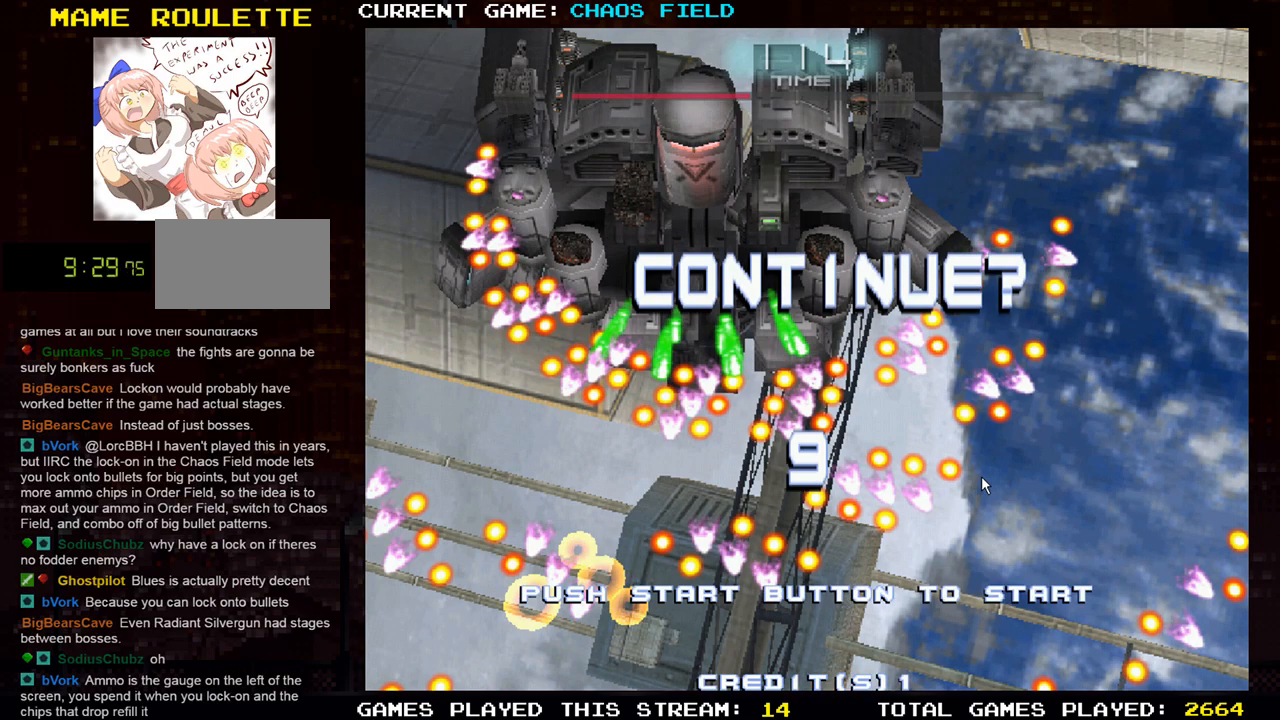
{"buttons": [], "left_stick": "left", "events": [[417, "left_stick", "left"]]}
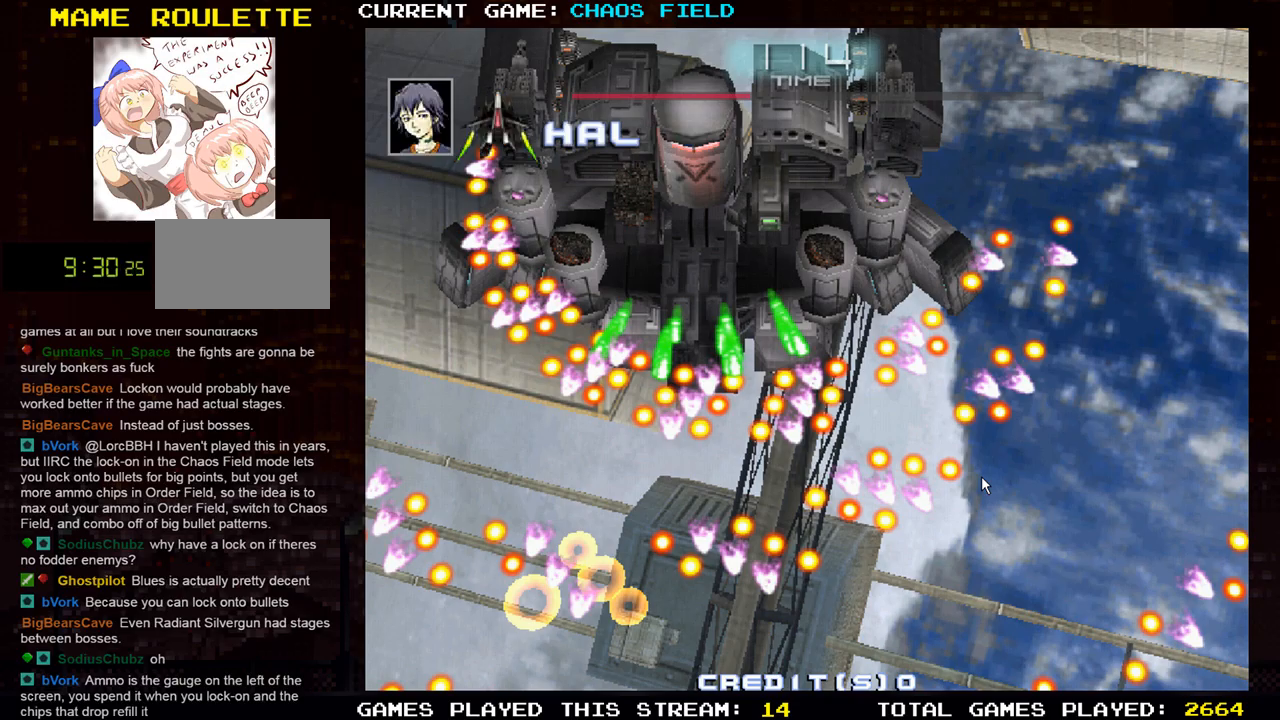
{"buttons": [], "left_stick": "center", "events": [[66, "left_stick", "center"]]}
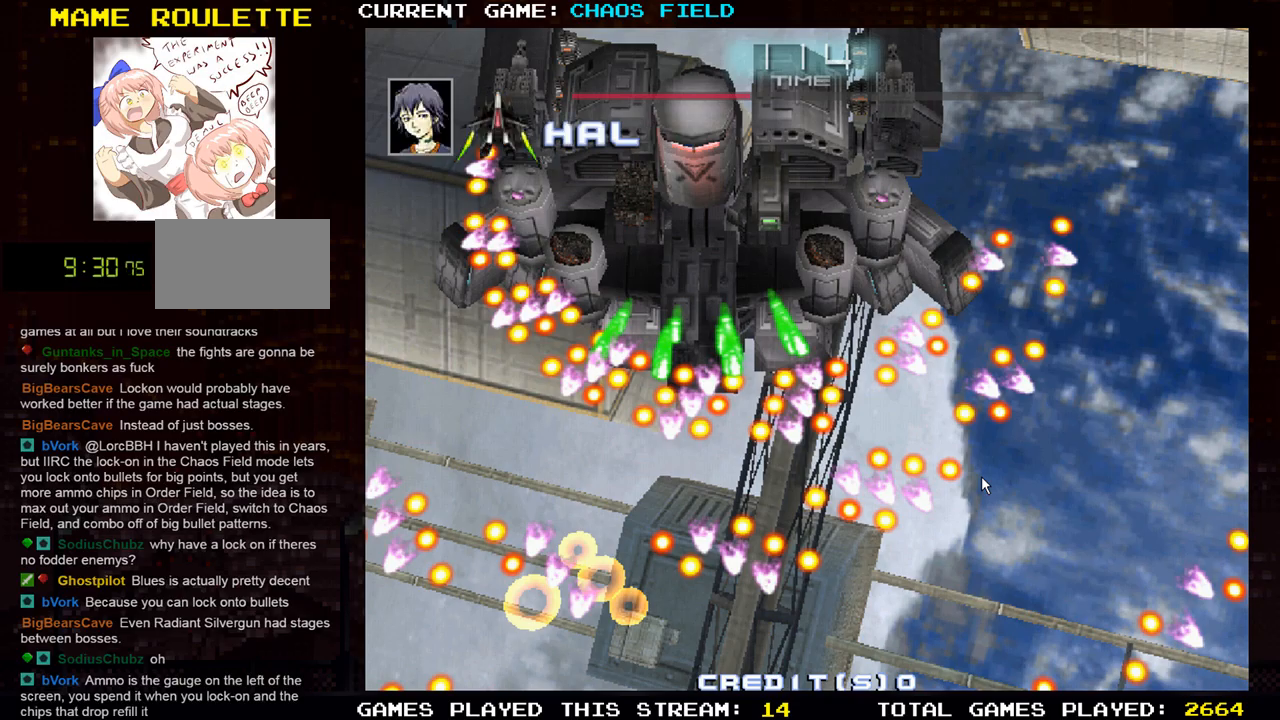
{"buttons": [], "left_stick": "center", "events": [[150, "SQUARE", "down"], [250, "SQUARE", "up"]]}
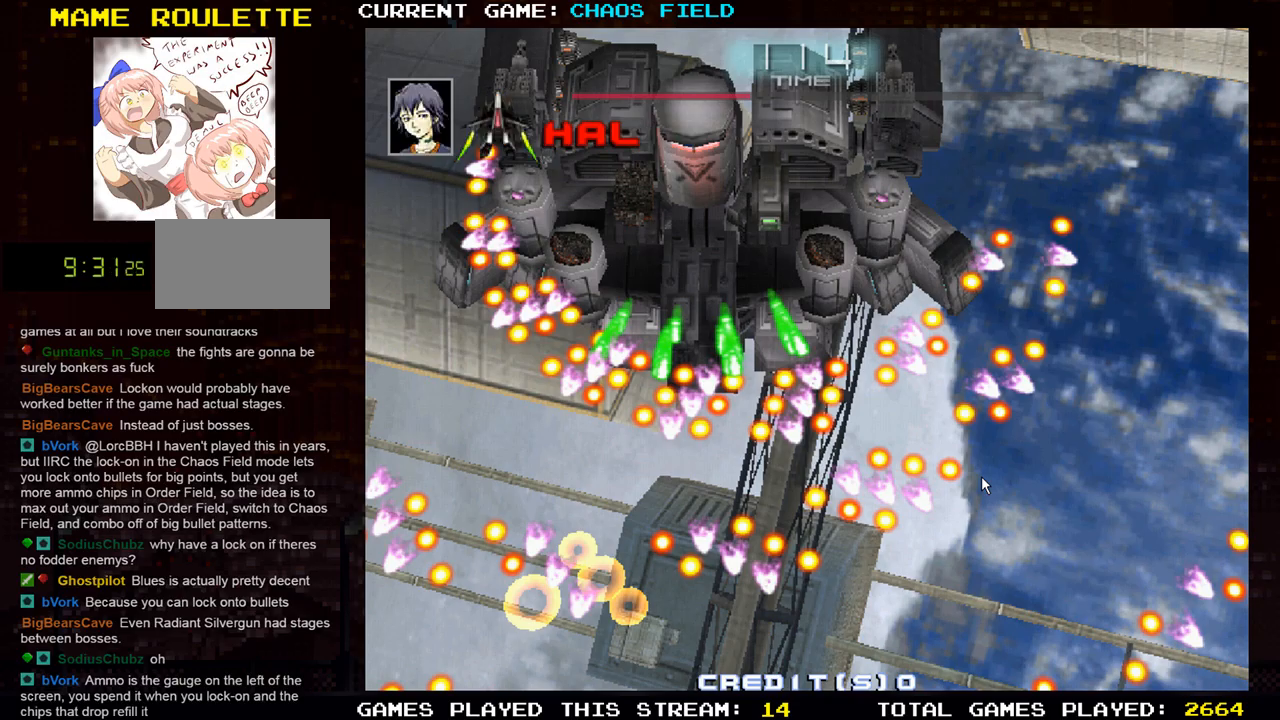
{"buttons": [], "left_stick": "center", "events": []}
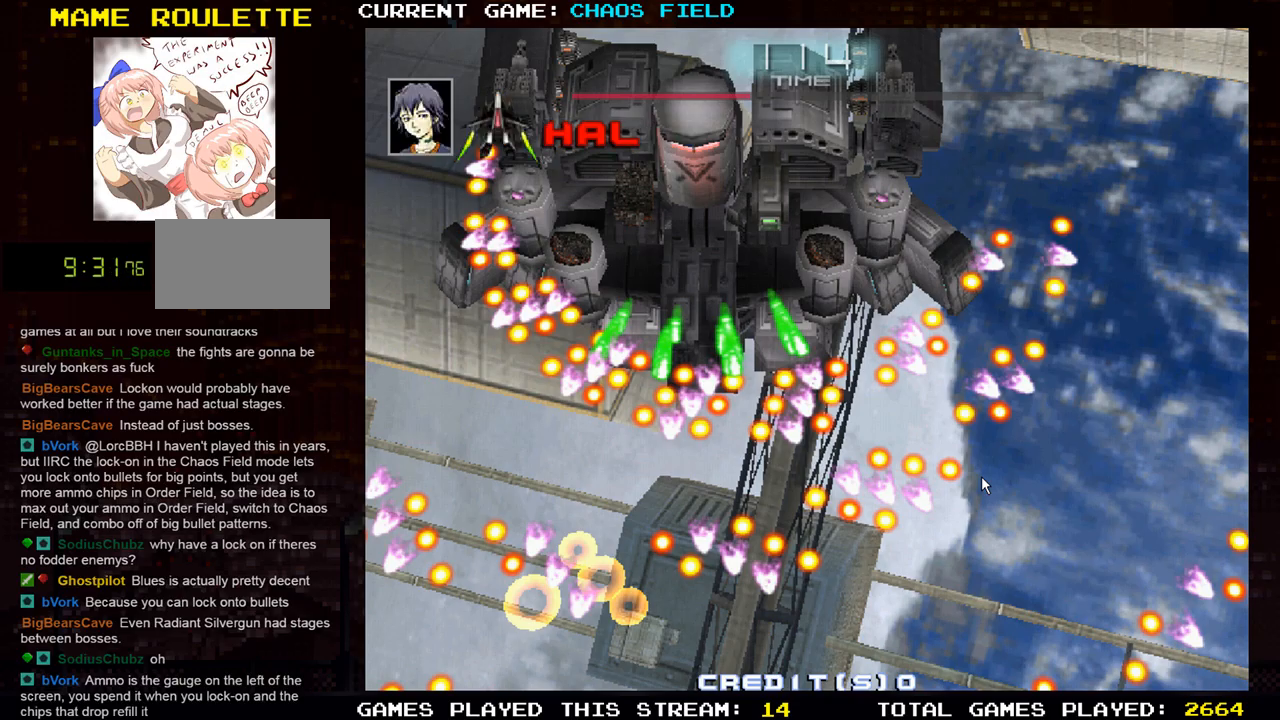
{"buttons": [], "left_stick": "center", "events": []}
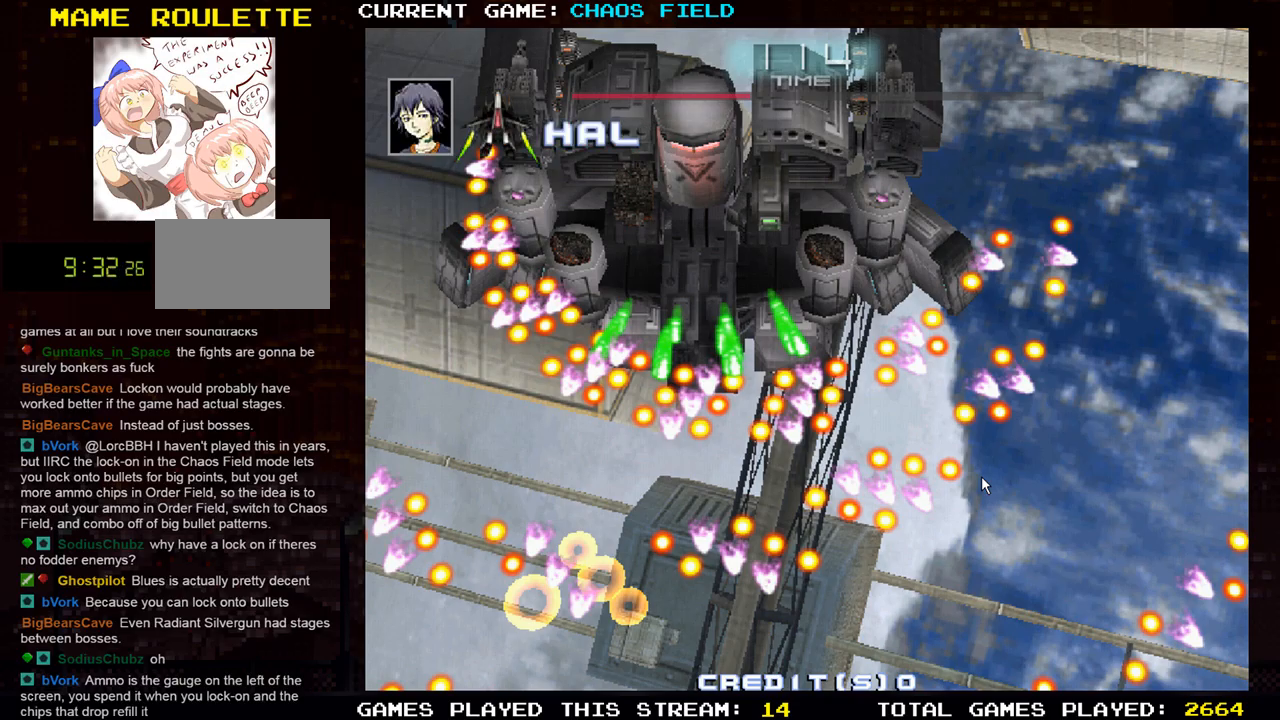
{"buttons": ["SQUARE"], "left_stick": "up", "events": [[117, "SQUARE", "down"], [484, "left_stick", "up"]]}
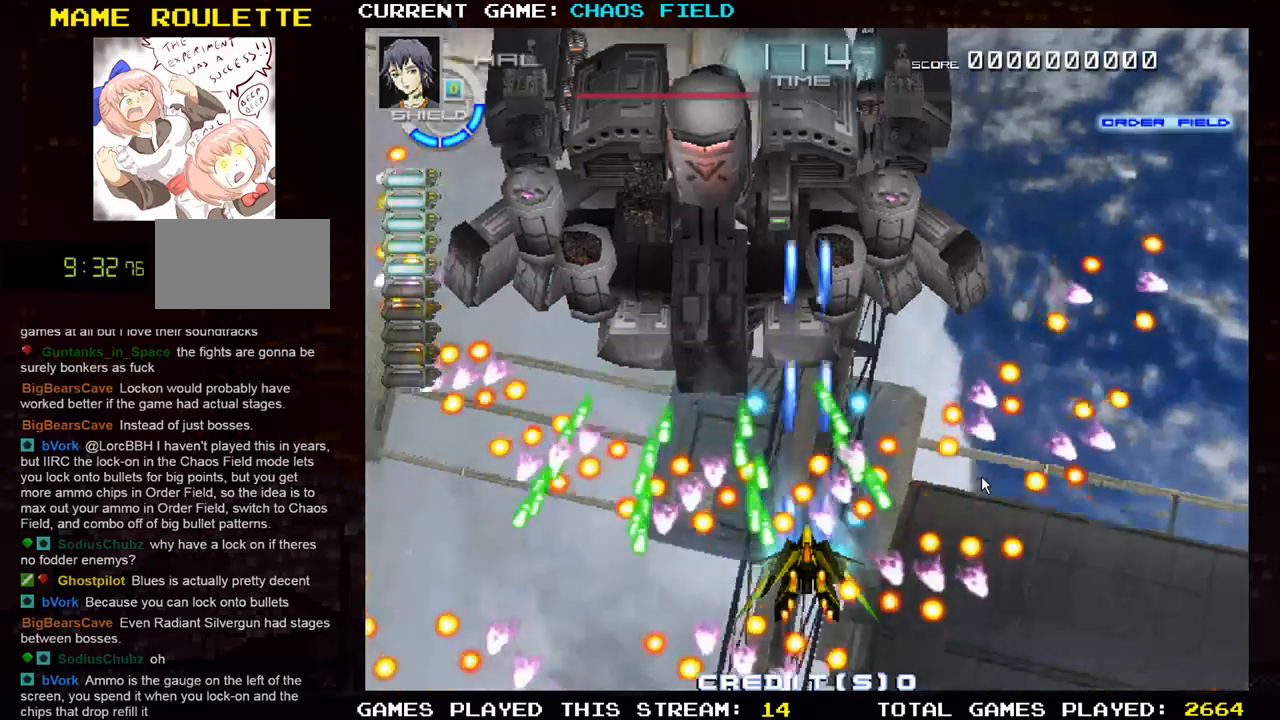
{"buttons": ["SQUARE"], "left_stick": "up-left", "events": [[234, "left_stick", "up-left"]]}
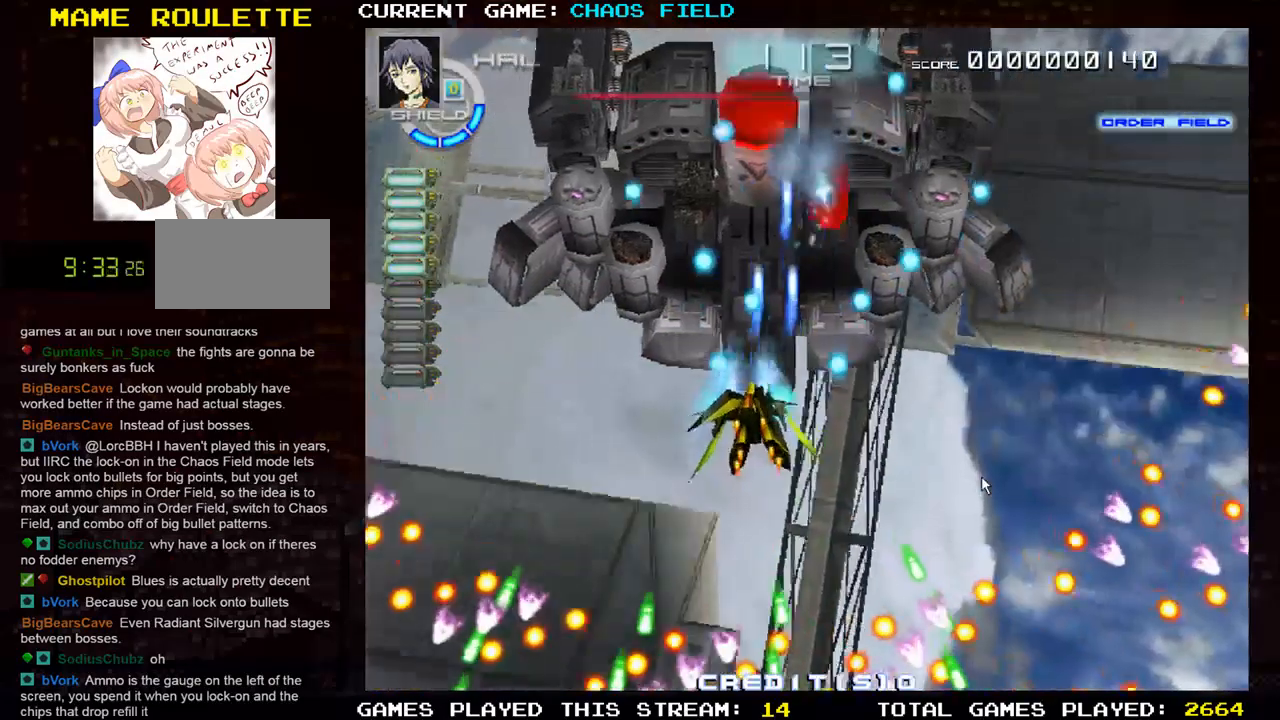
{"buttons": ["SQUARE"], "left_stick": "right", "events": [[50, "left_stick", "center"], [117, "left_stick", "down-right"], [267, "left_stick", "right"]]}
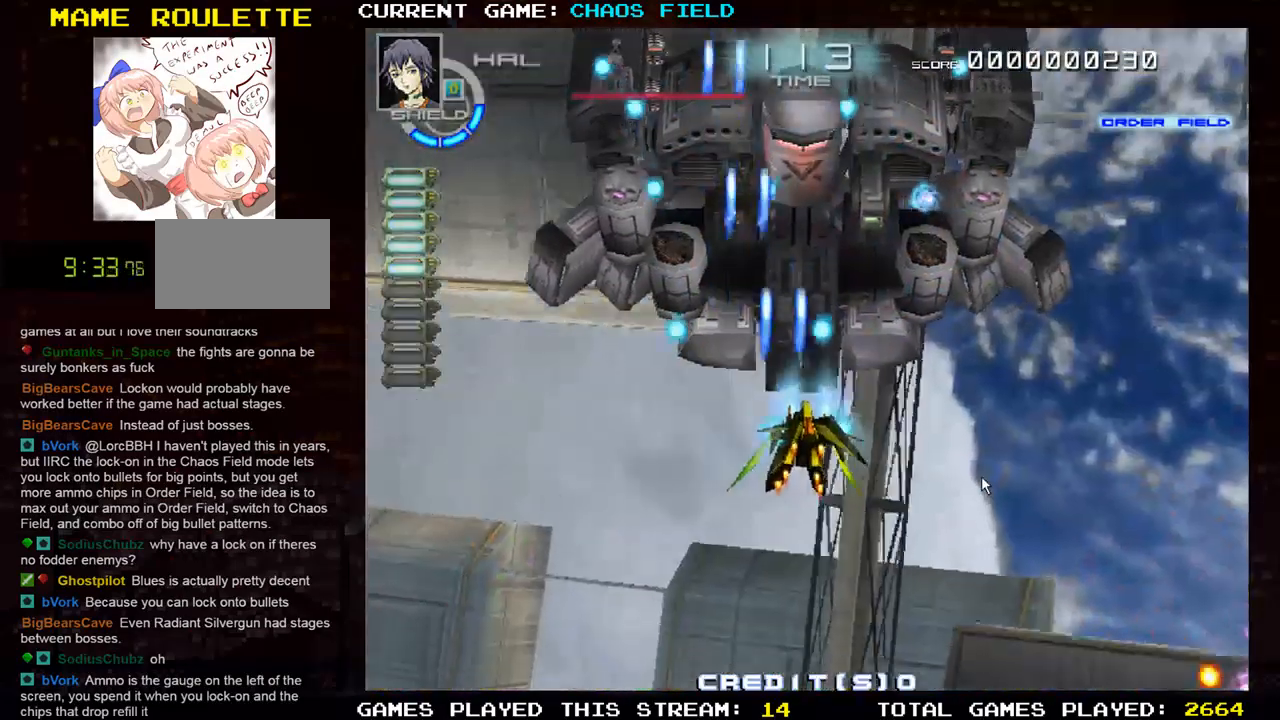
{"buttons": ["SQUARE"], "left_stick": "center", "events": [[184, "left_stick", "center"]]}
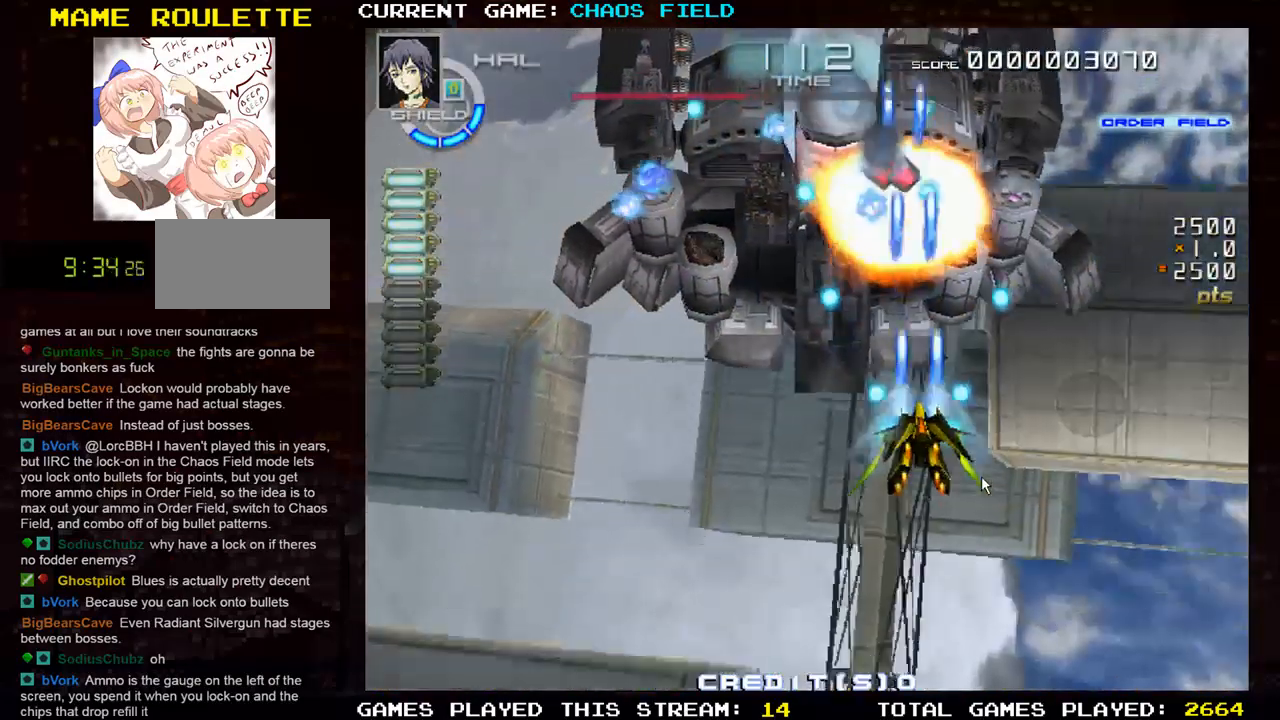
{"buttons": ["SQUARE"], "left_stick": "center", "events": [[117, "left_stick", "left"], [250, "left_stick", "center"]]}
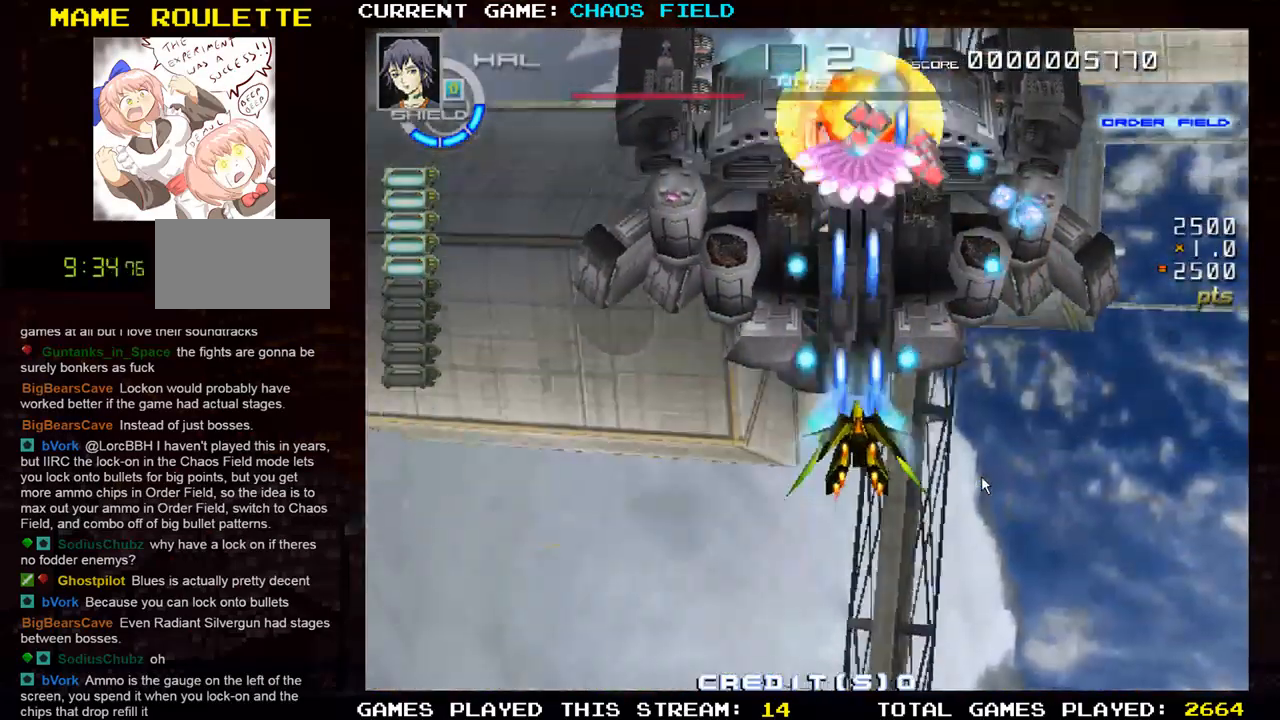
{"buttons": ["SQUARE"], "left_stick": "down", "events": [[150, "left_stick", "down"]]}
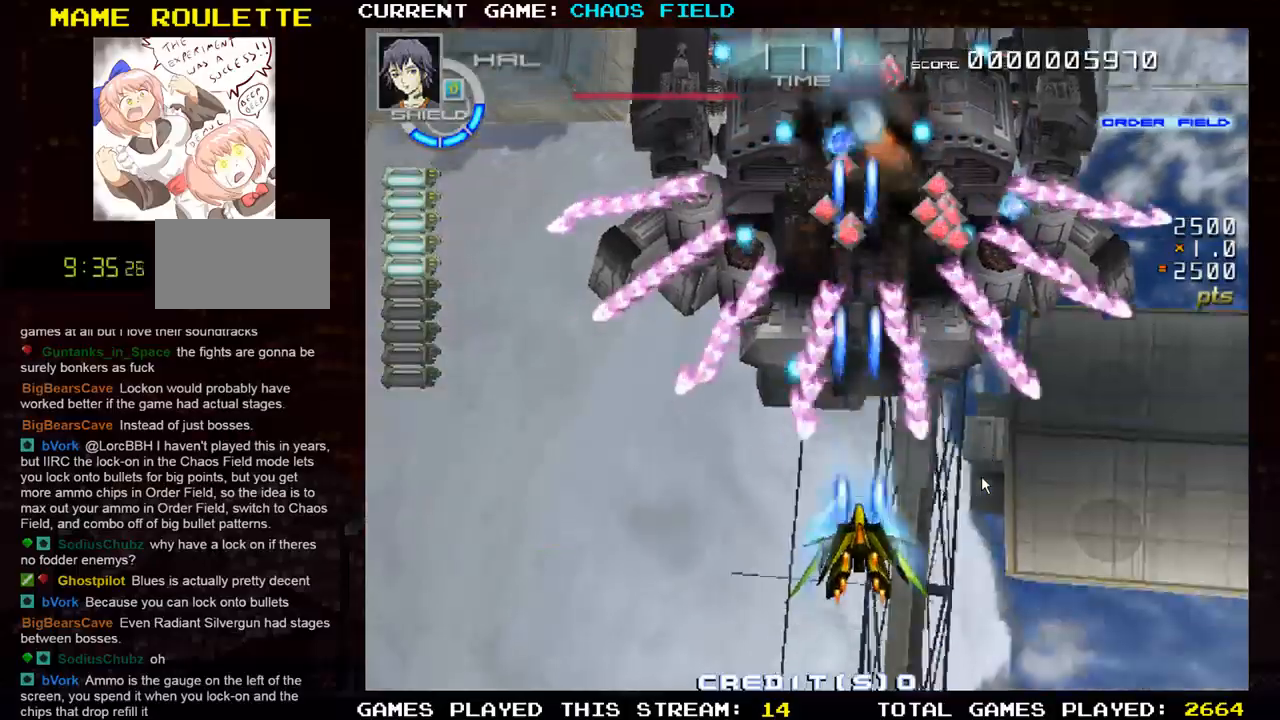
{"buttons": ["SQUARE"], "left_stick": "up", "events": [[117, "left_stick", "center"], [267, "left_stick", "up"]]}
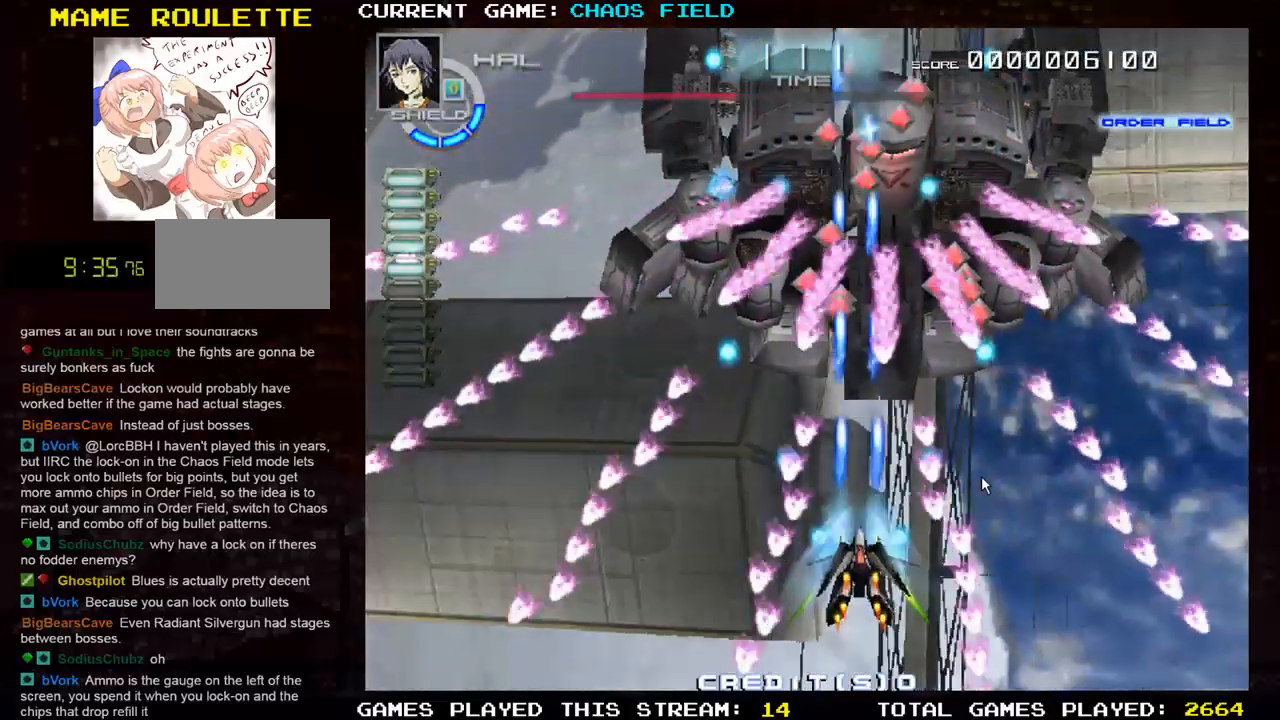
{"buttons": ["SQUARE"], "left_stick": "center", "events": [[100, "left_stick", "center"], [267, "left_stick", "left"], [351, "left_stick", "center"]]}
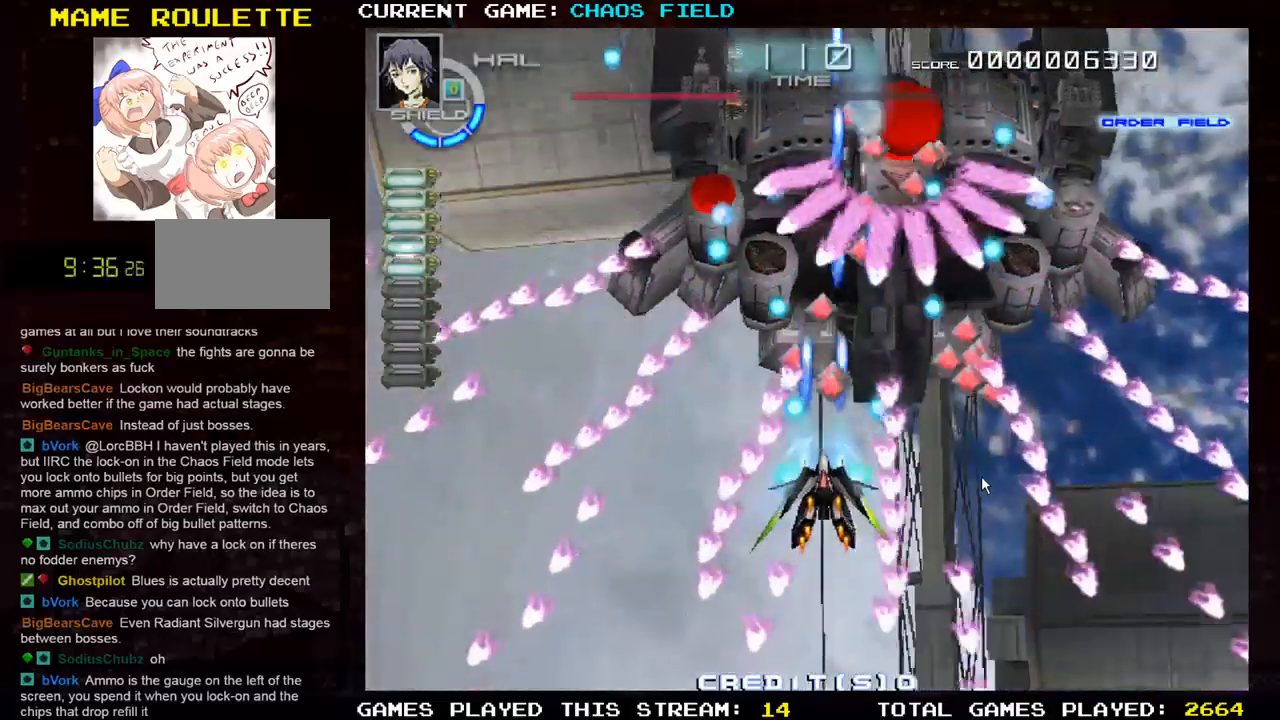
{"buttons": ["SQUARE"], "left_stick": "center", "events": [[367, "left_stick", "left"], [433, "left_stick", "center"]]}
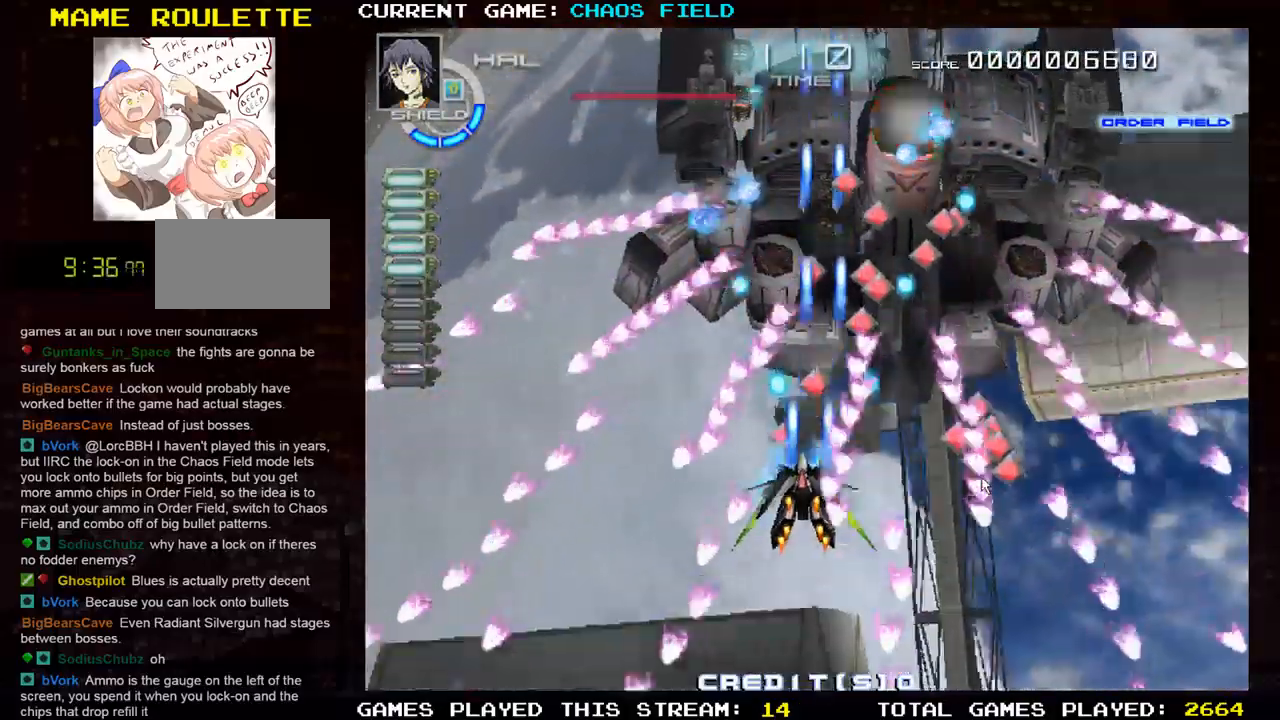
{"buttons": ["SQUARE"], "left_stick": "right", "events": [[100, "left_stick", "up"], [301, "left_stick", "center"], [367, "left_stick", "right"]]}
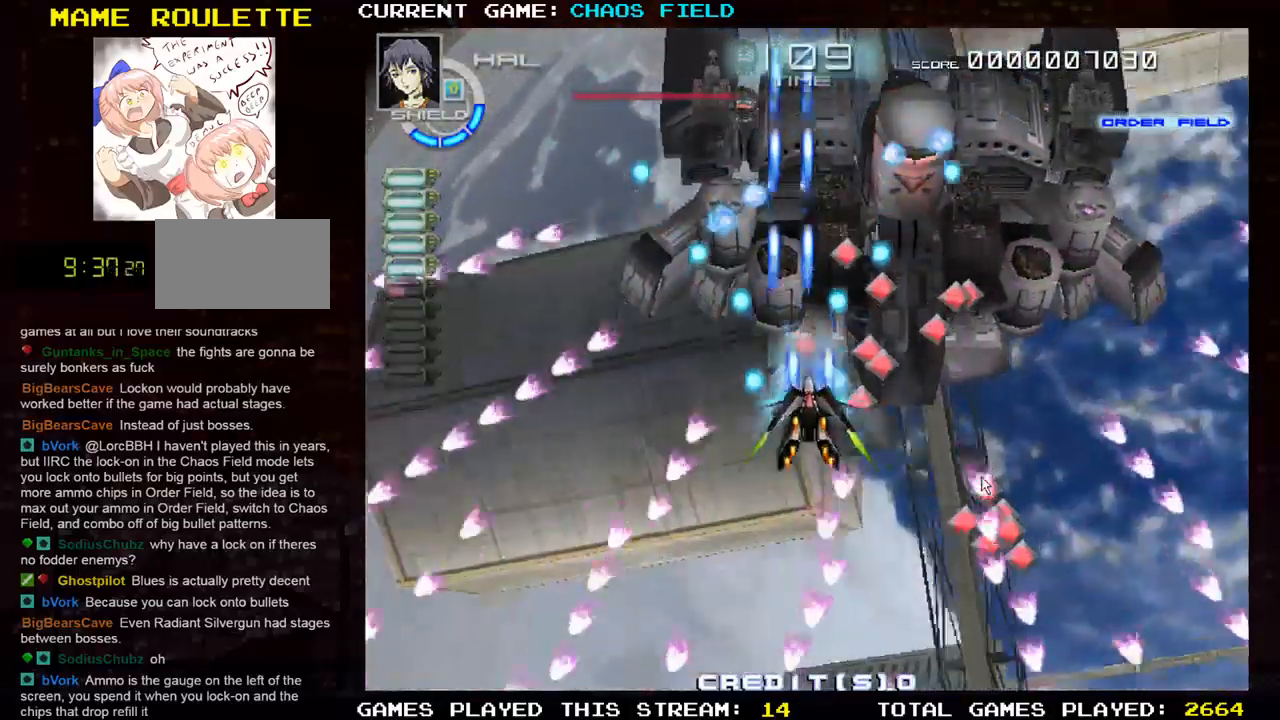
{"buttons": ["SQUARE"], "left_stick": "down", "events": [[167, "SQUARE", "up"], [167, "TRIANGLE", "down"], [167, "left_stick", "down"], [233, "TRIANGLE", "up"], [450, "SQUARE", "down"]]}
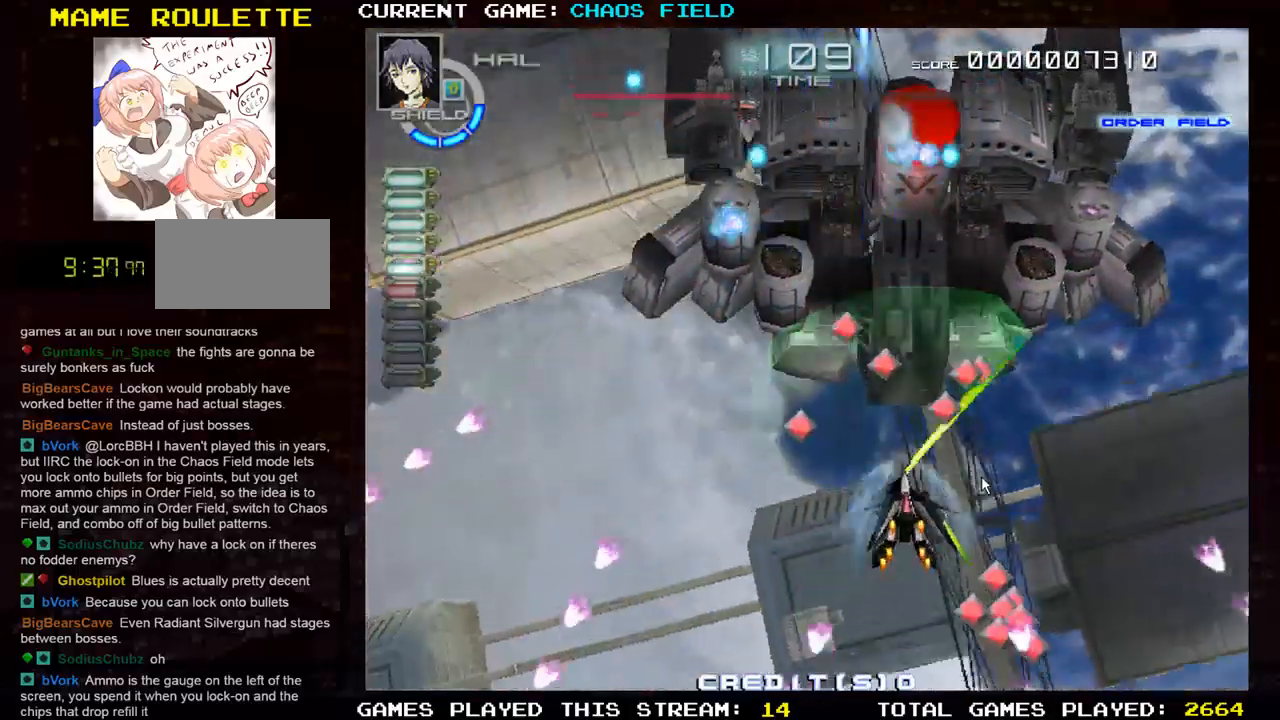
{"buttons": ["SQUARE"], "left_stick": "center", "events": [[100, "left_stick", "right"], [184, "left_stick", "down-right"], [351, "left_stick", "down"], [467, "left_stick", "center"]]}
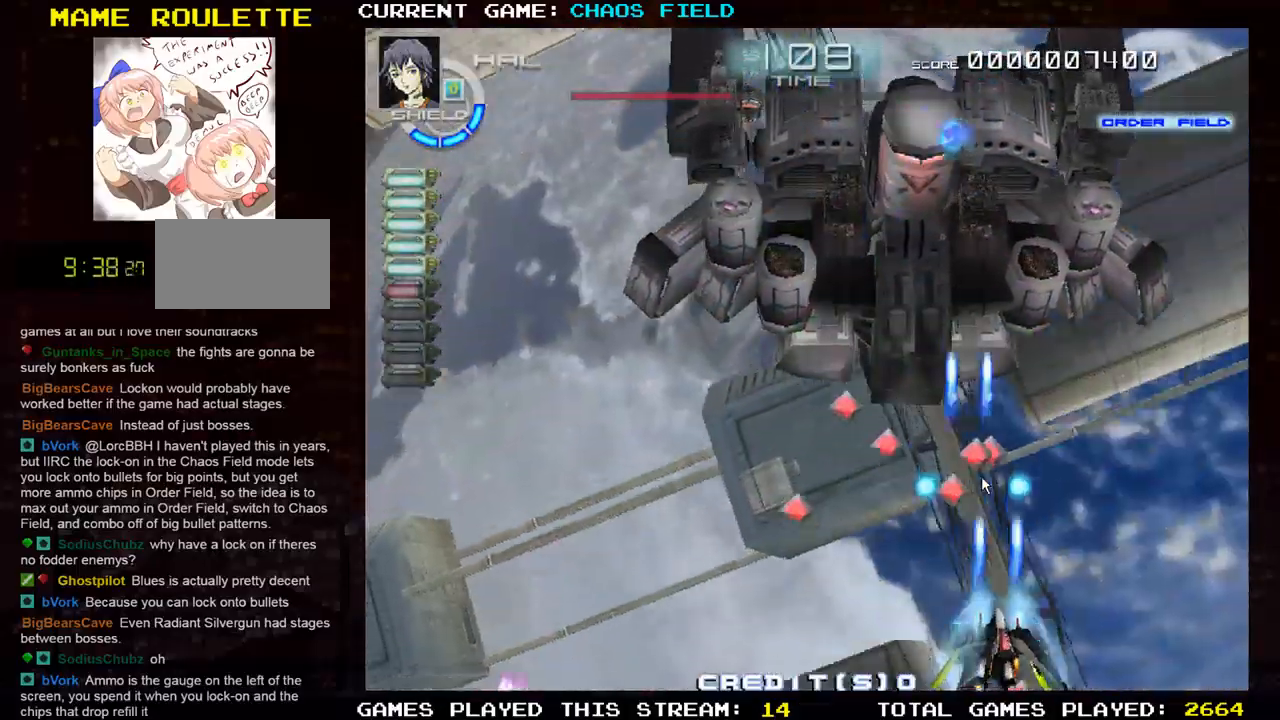
{"buttons": ["SQUARE"], "left_stick": "up", "events": [[33, "left_stick", "left"], [83, "left_stick", "up-left"], [433, "left_stick", "up"]]}
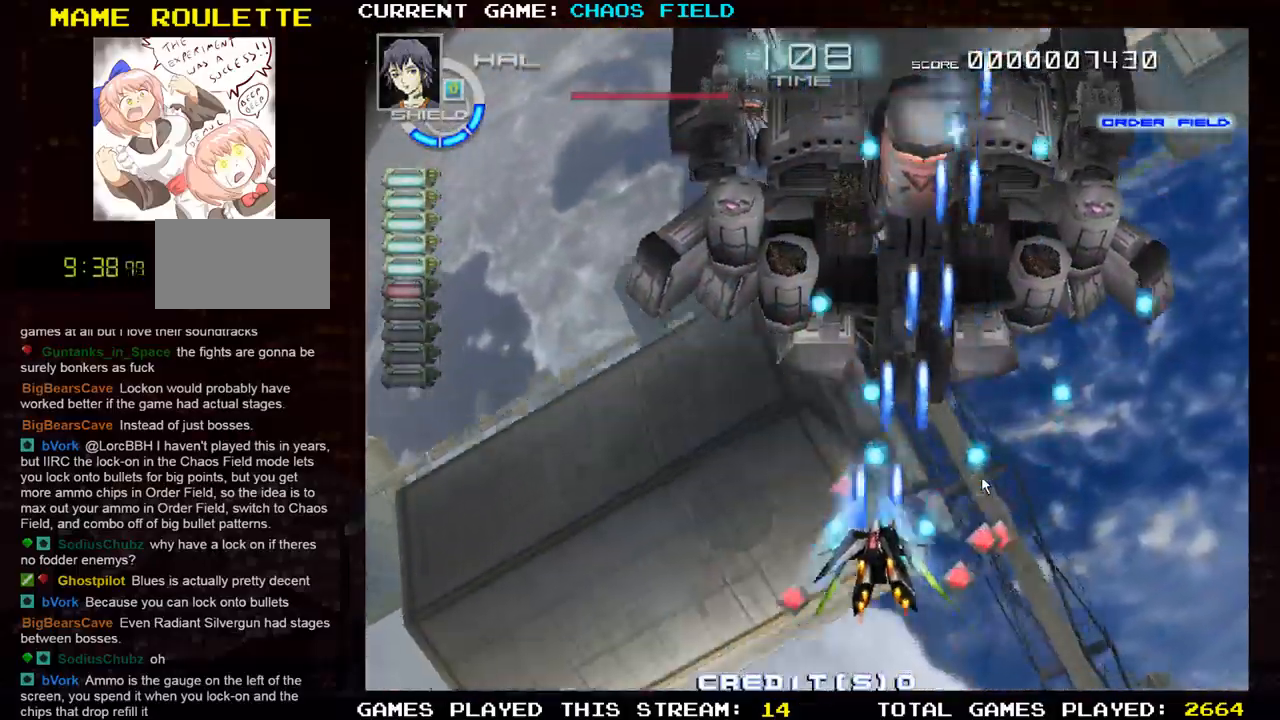
{"buttons": ["SQUARE"], "left_stick": "down", "events": [[234, "left_stick", "right"], [417, "left_stick", "down"]]}
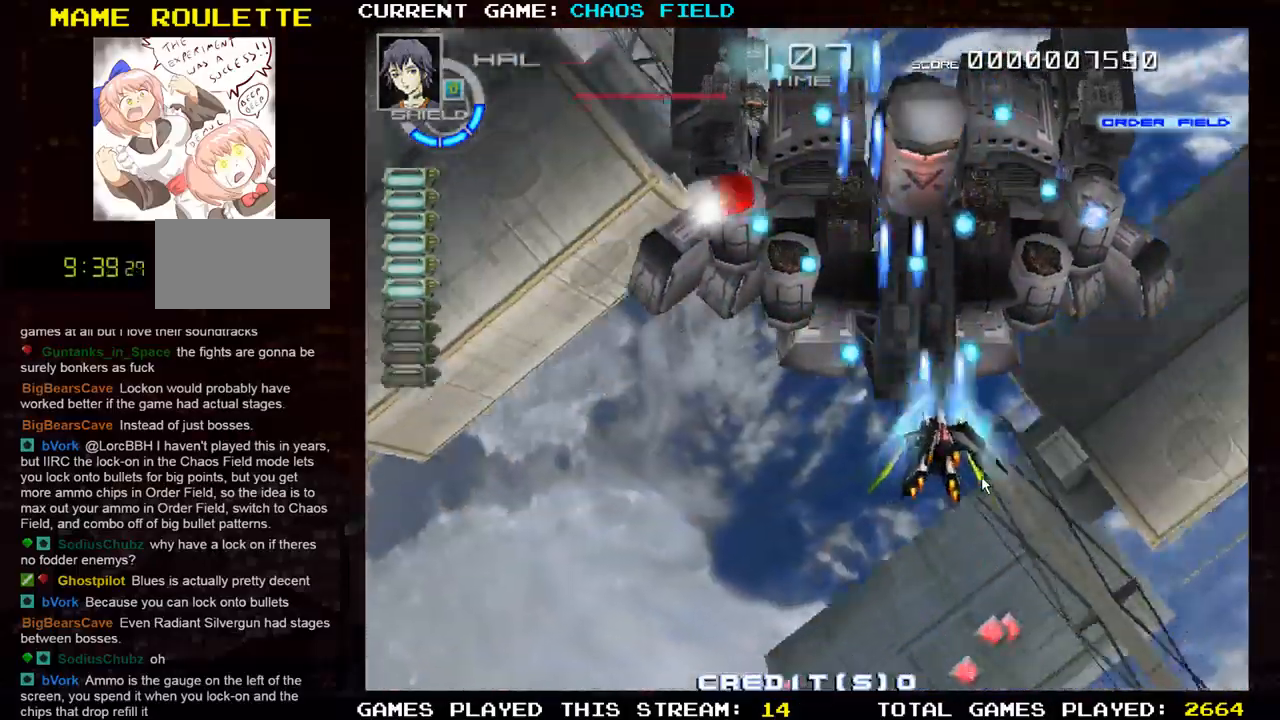
{"buttons": ["SQUARE"], "left_stick": "center", "events": [[283, "left_stick", "center"]]}
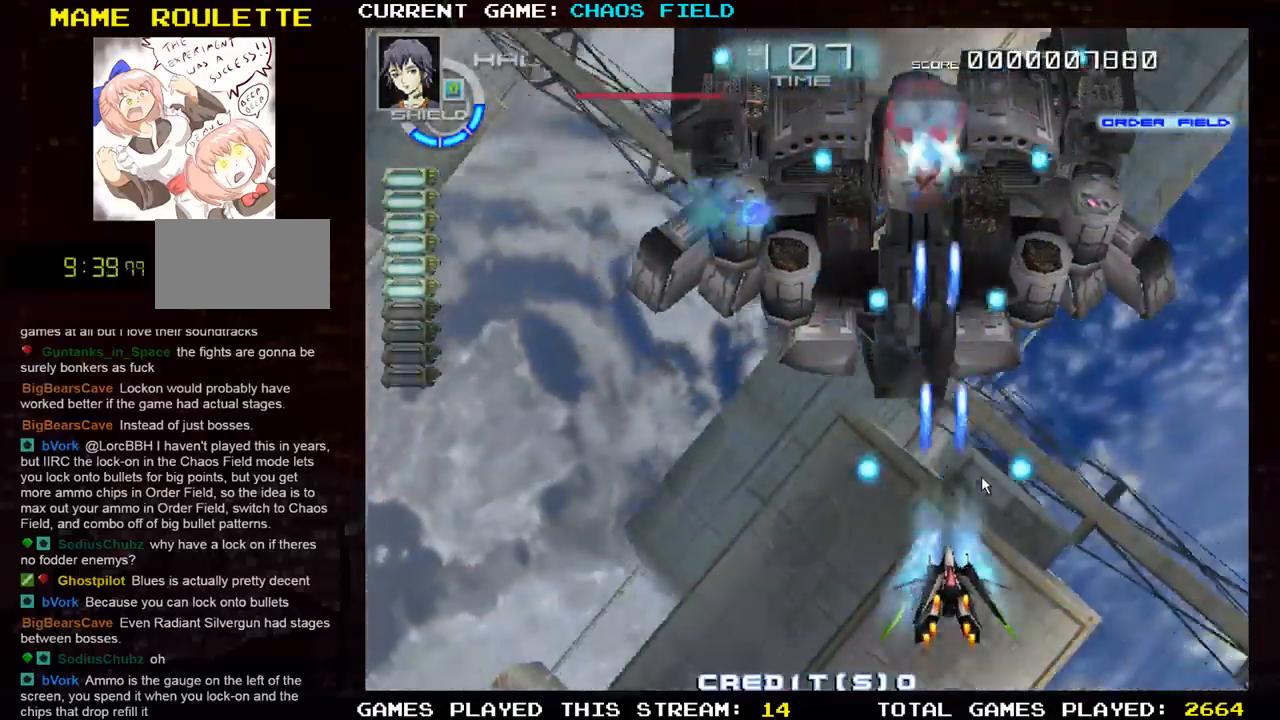
{"buttons": ["SQUARE"], "left_stick": "center", "events": [[34, "left_stick", "left"], [134, "left_stick", "center"]]}
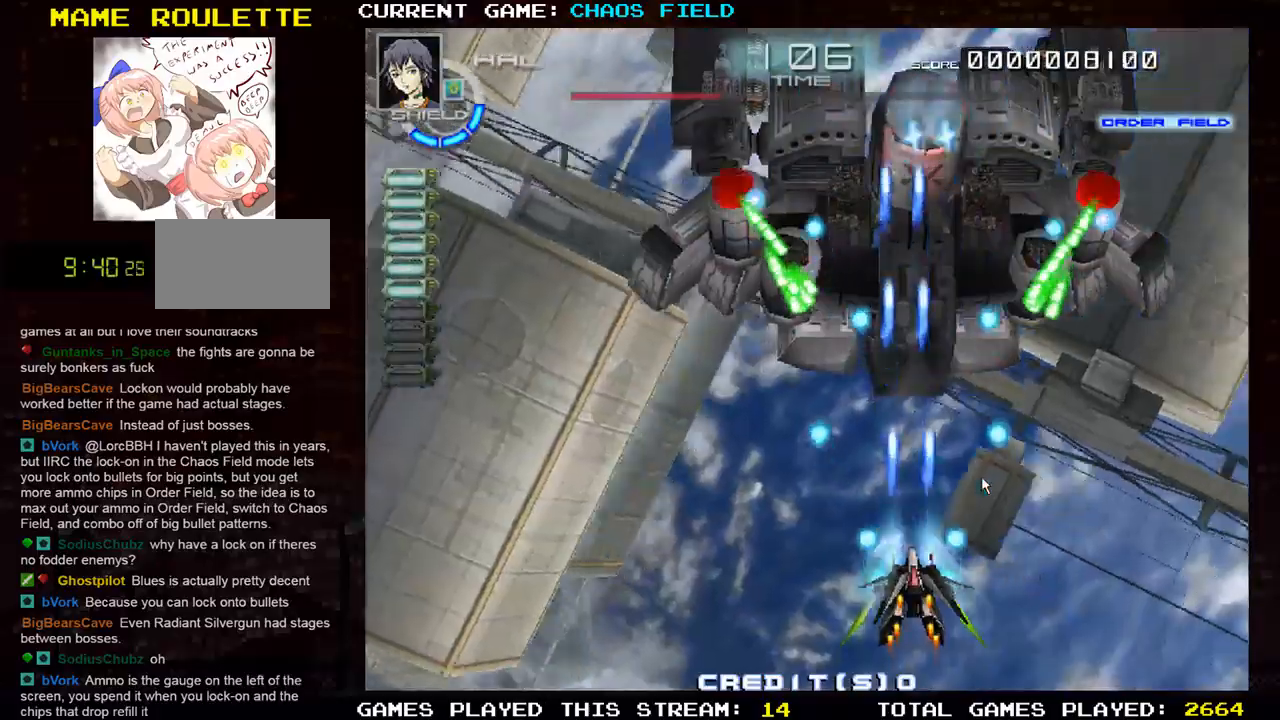
{"buttons": ["SQUARE"], "left_stick": "left", "events": [[250, "left_stick", "left"]]}